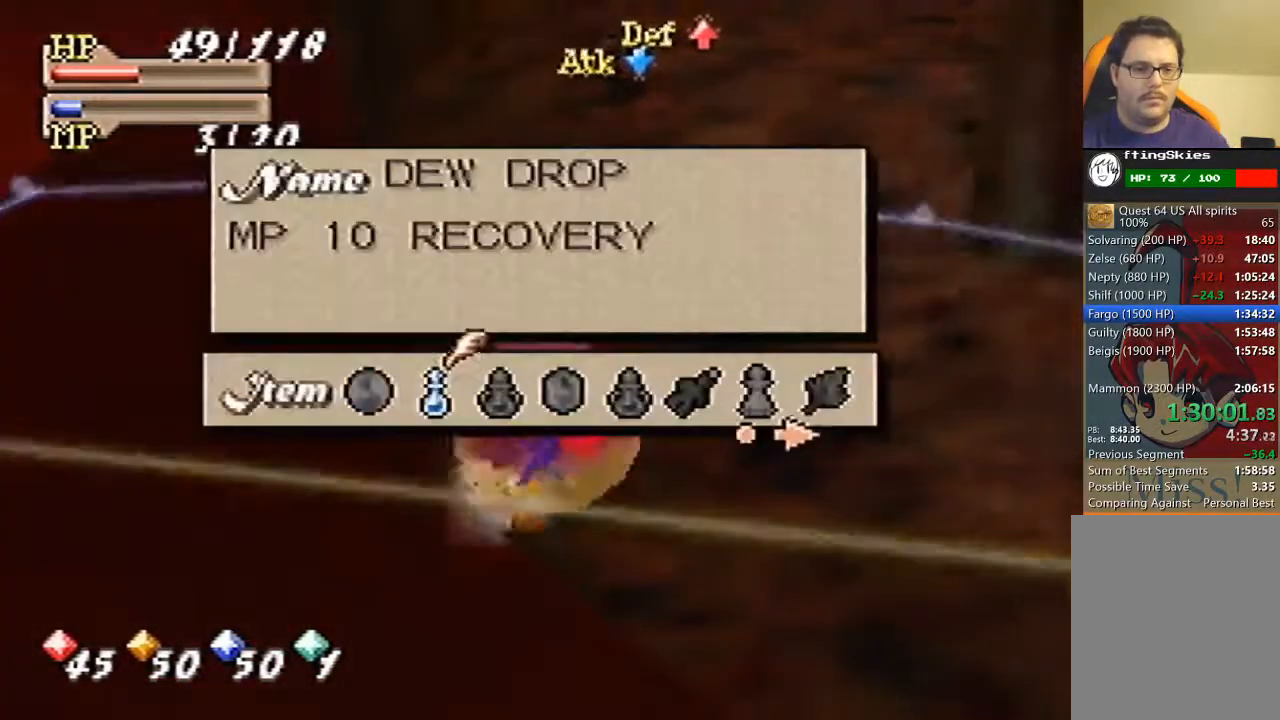
Gameplay with a controller (Nintendo layout); each line is a JSON object with the inputs held at the frame after it. "events" lists button and stick changes between this image and that frame as [ms after this image, input, new state], when the widget could be followed in between. Not read: L3 R3 Z.
{"buttons": [], "left_stick": "center", "events": [[300, "A", "down"], [400, "A", "up"]]}
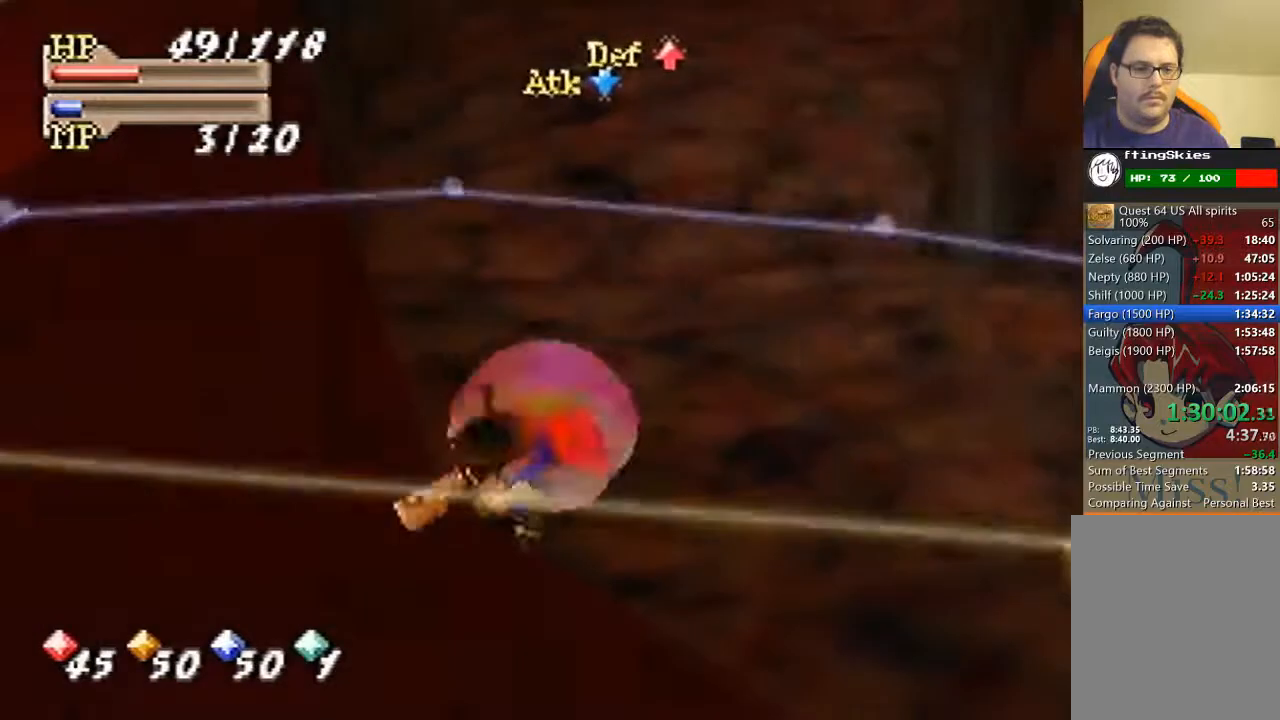
{"buttons": [], "left_stick": "center", "events": []}
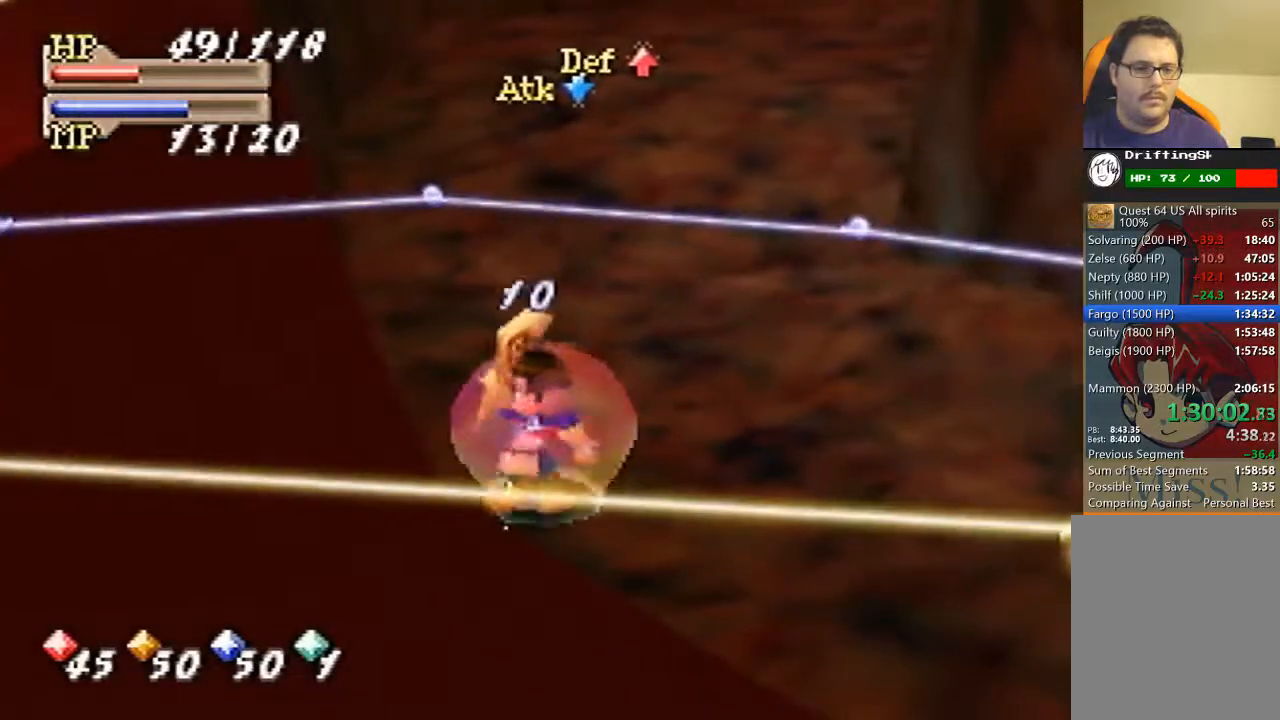
{"buttons": [], "left_stick": "center", "events": []}
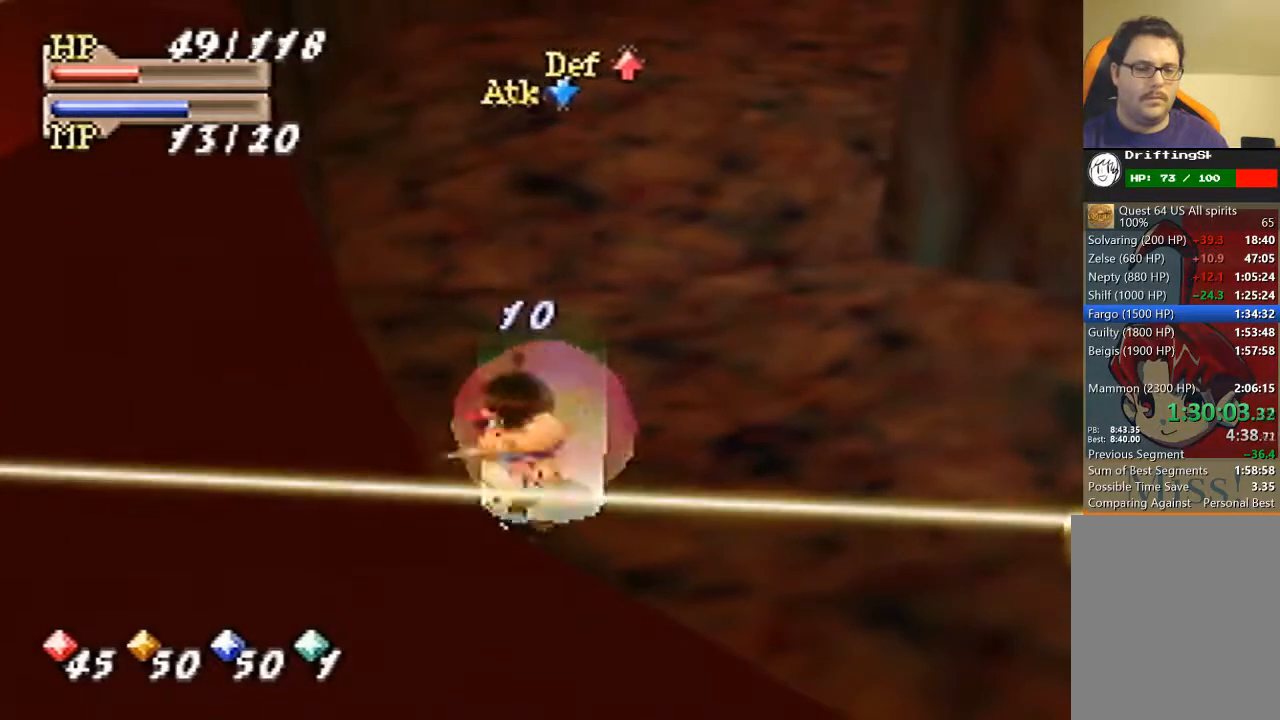
{"buttons": [], "left_stick": "center", "events": []}
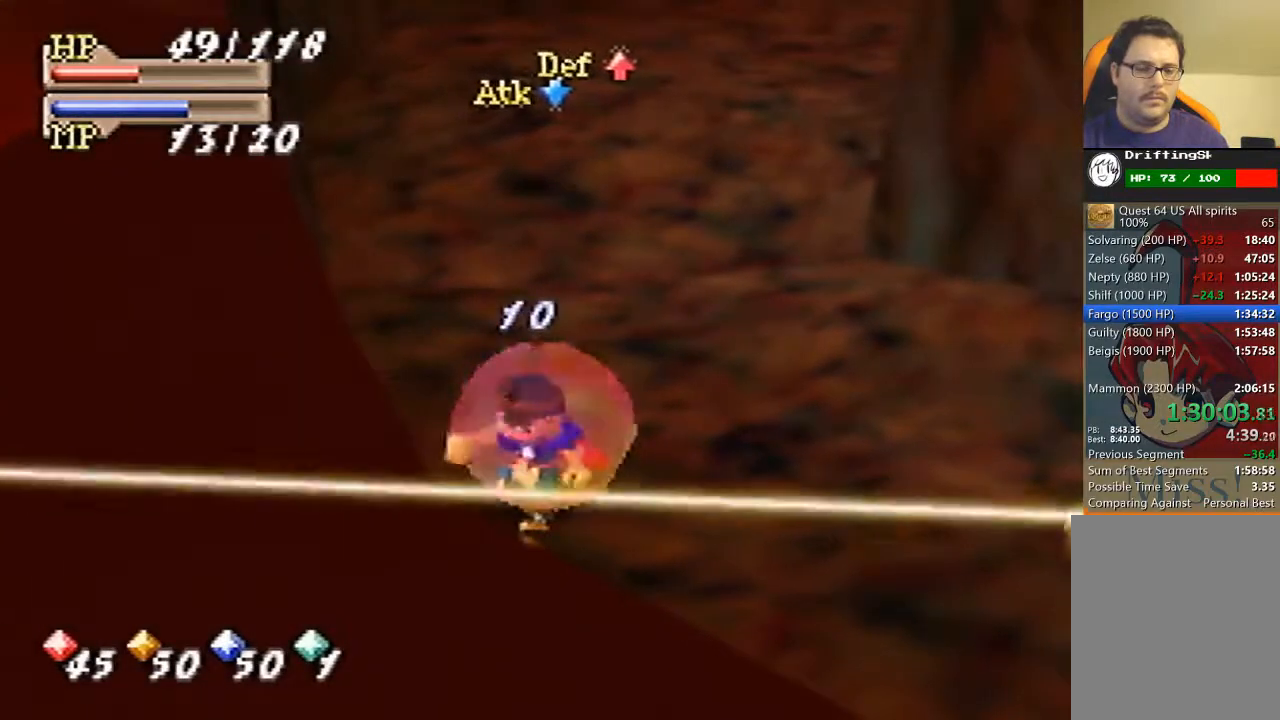
{"buttons": [], "left_stick": "center", "events": []}
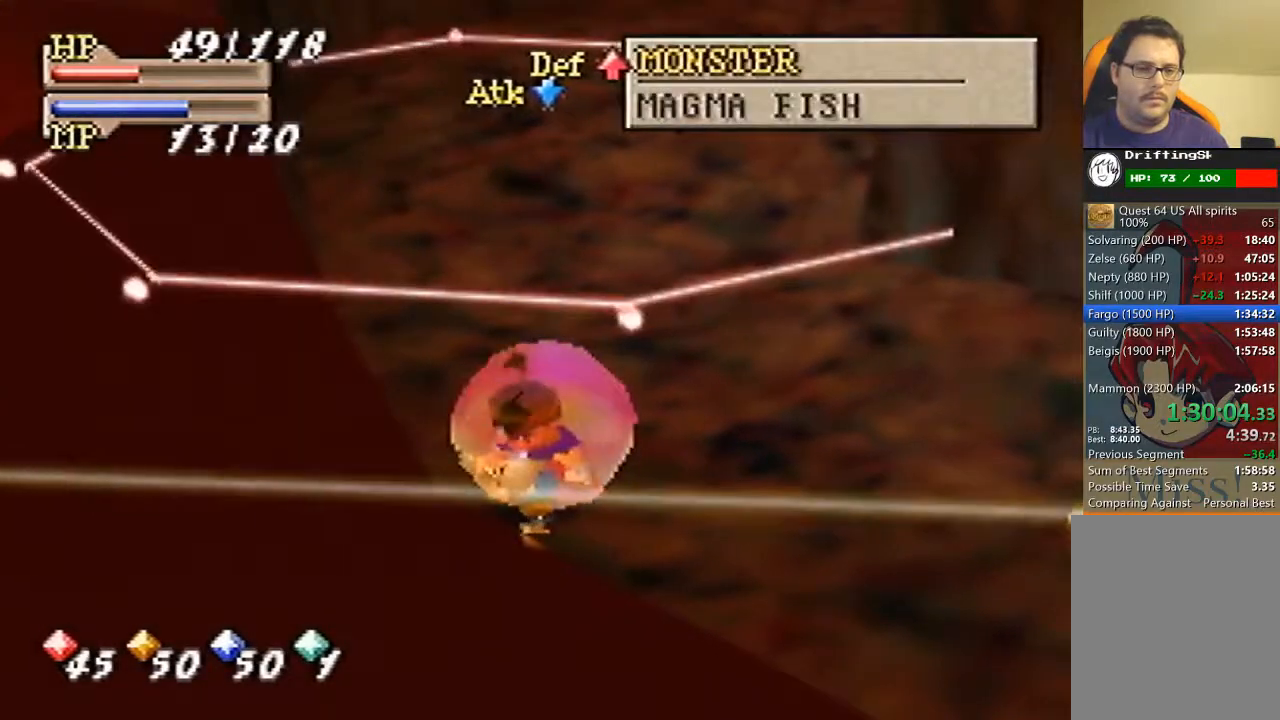
{"buttons": [], "left_stick": "center", "events": []}
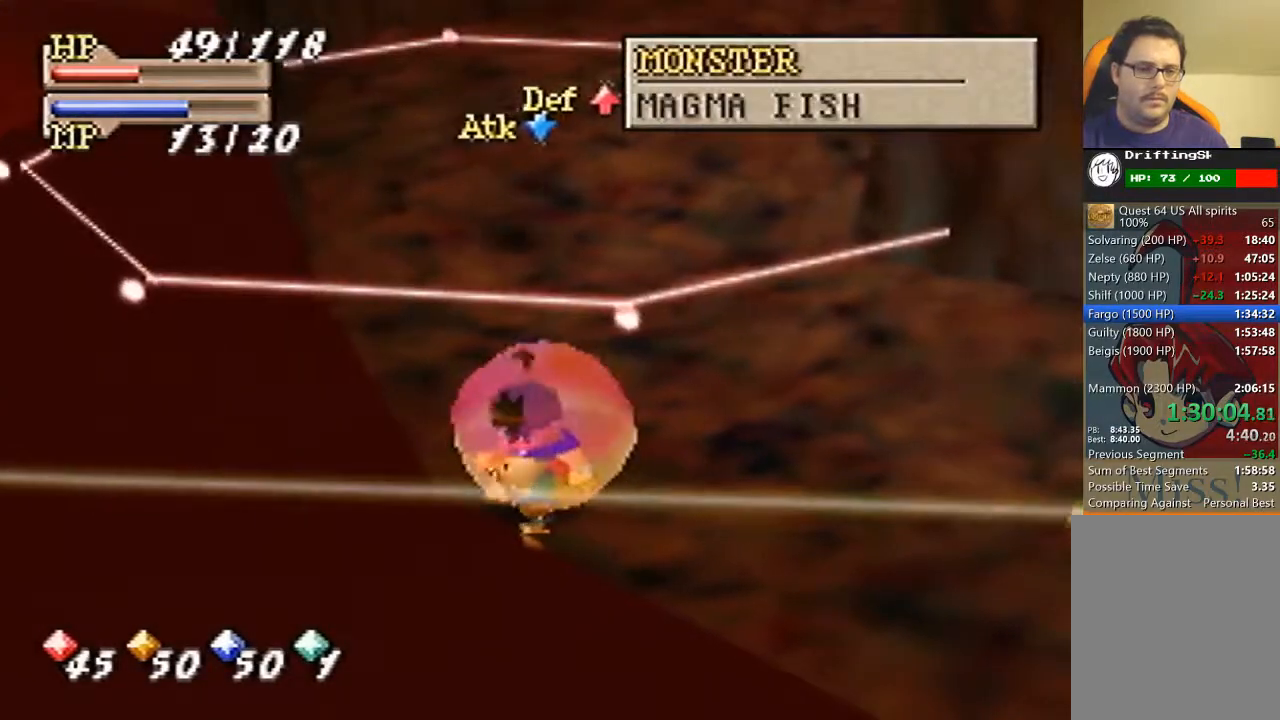
{"buttons": [], "left_stick": "center", "events": []}
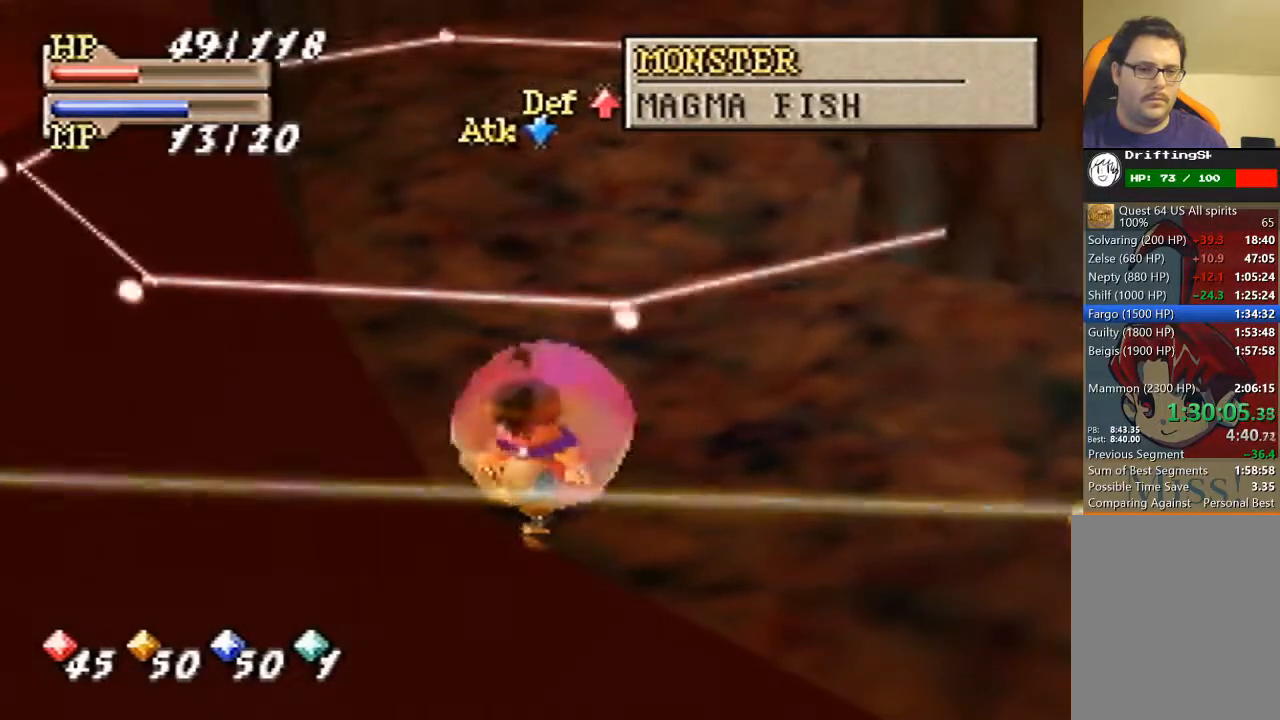
{"buttons": [], "left_stick": "center", "events": []}
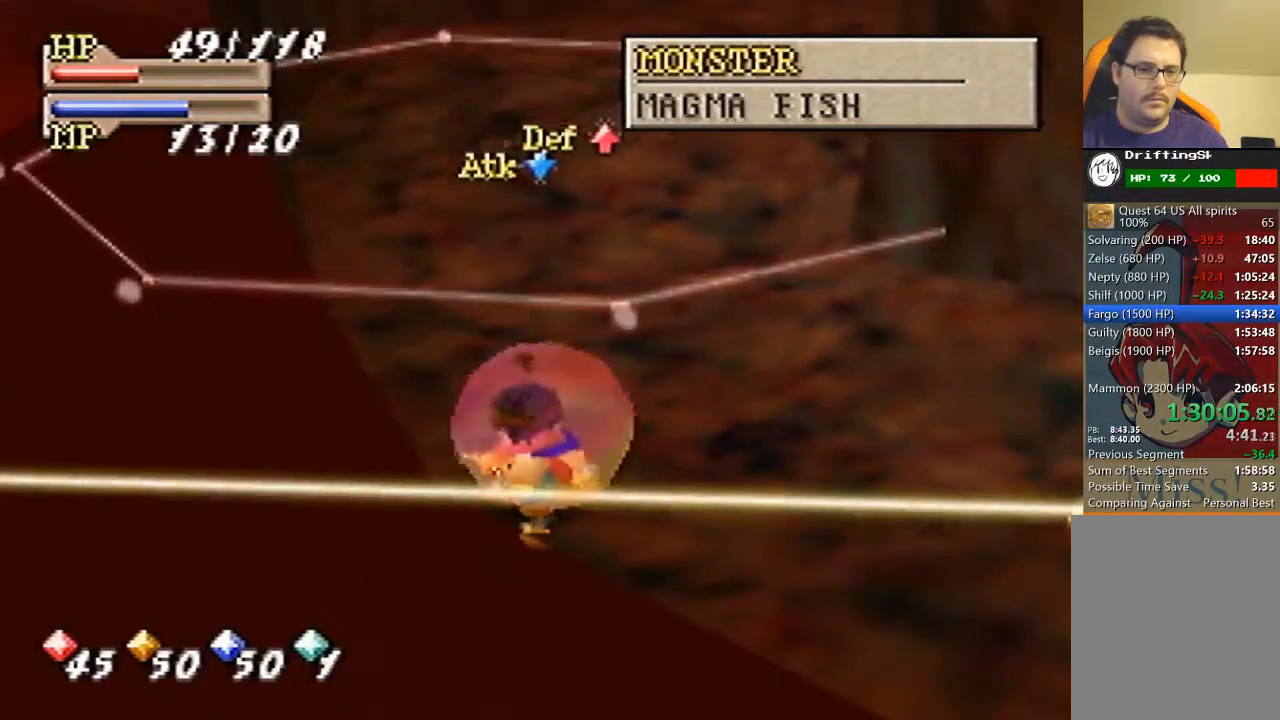
{"buttons": [], "left_stick": "center", "events": []}
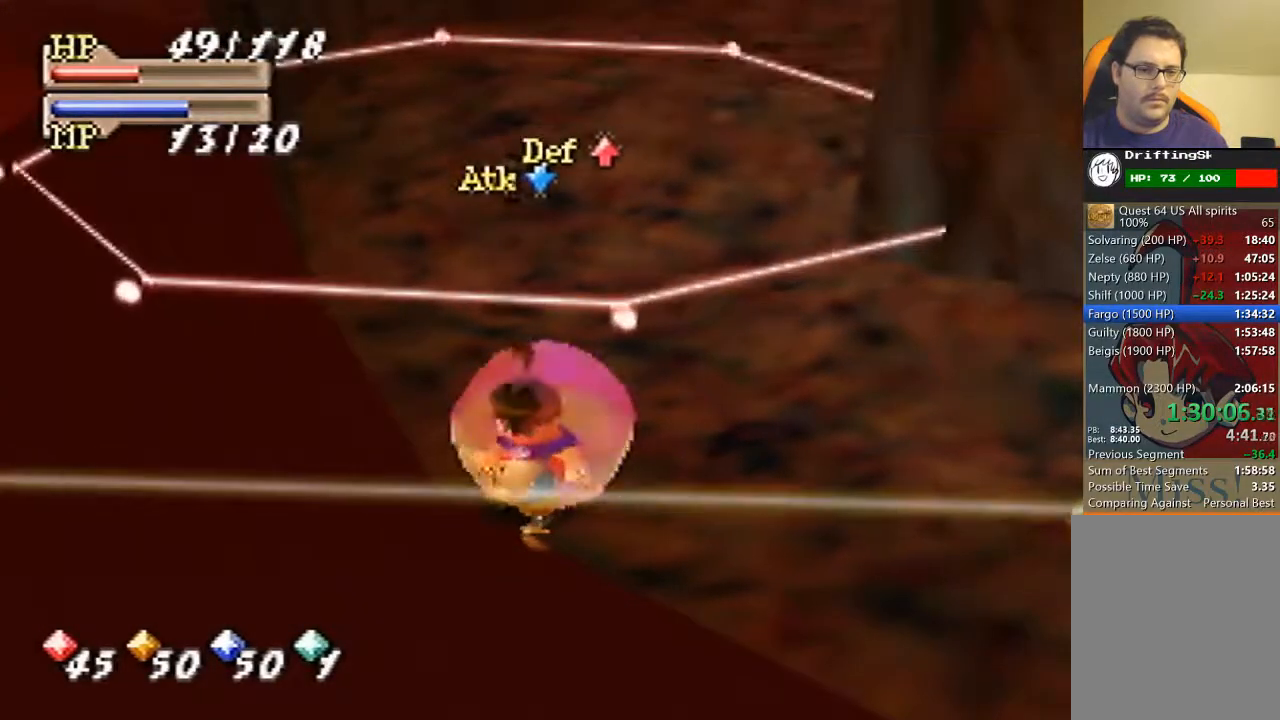
{"buttons": [], "left_stick": "center", "events": []}
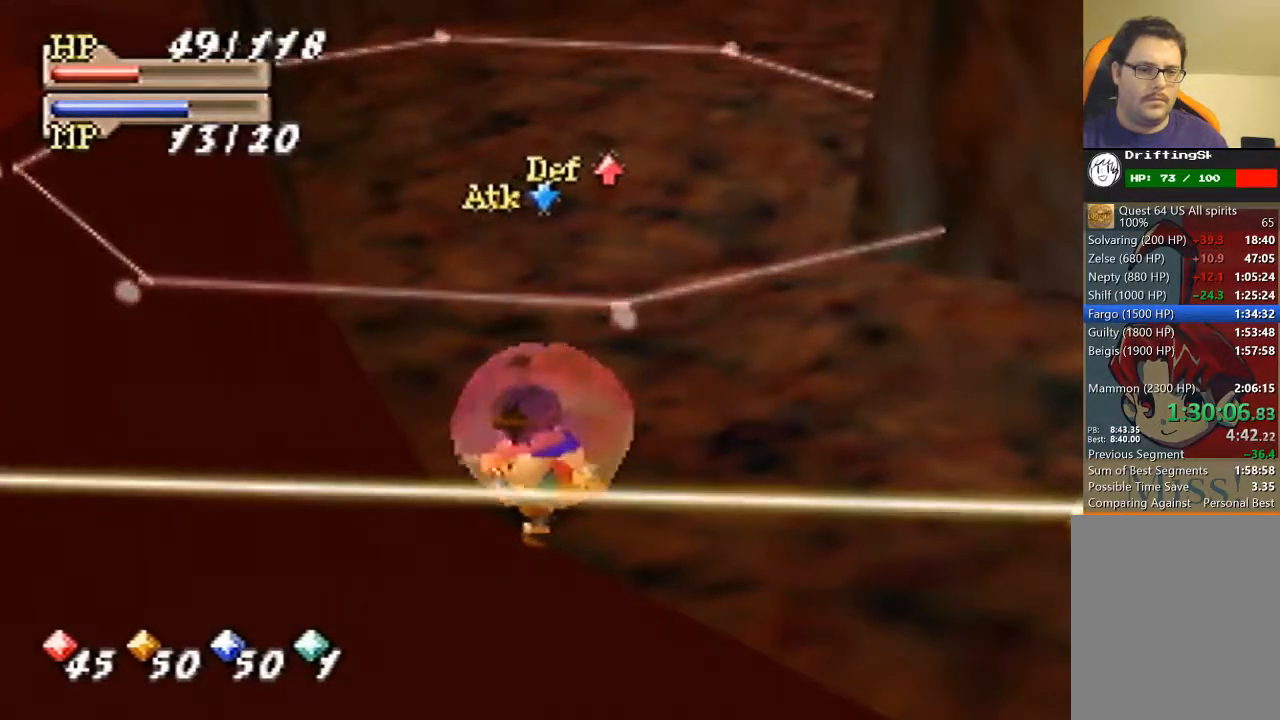
{"buttons": [], "left_stick": "center", "events": []}
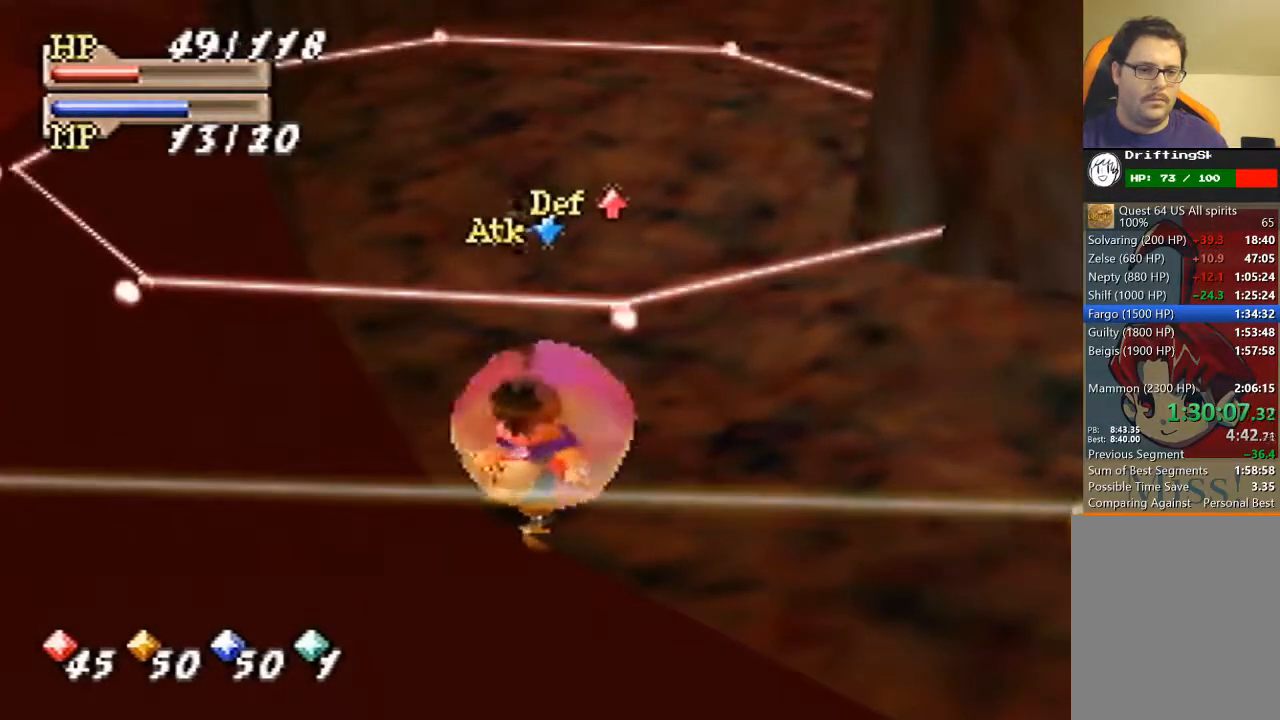
{"buttons": [], "left_stick": "up-left", "events": [[500, "left_stick", "up-left"]]}
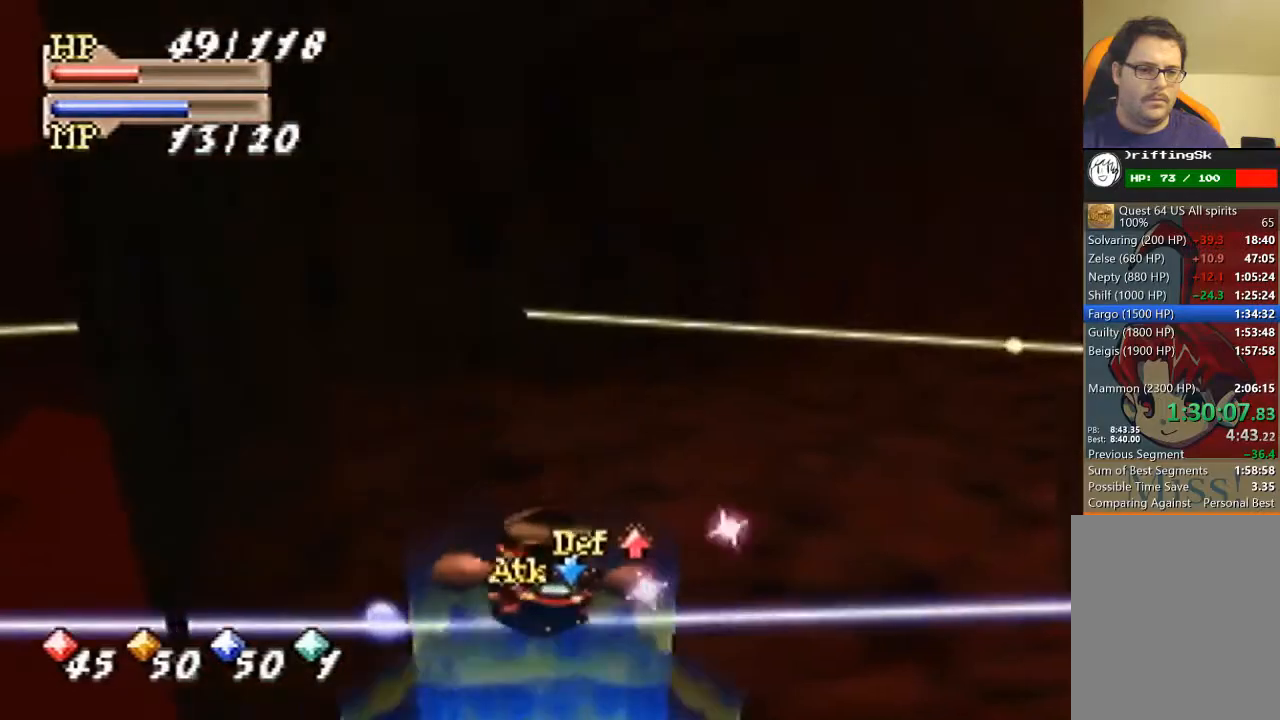
{"buttons": [], "left_stick": "up-left", "events": []}
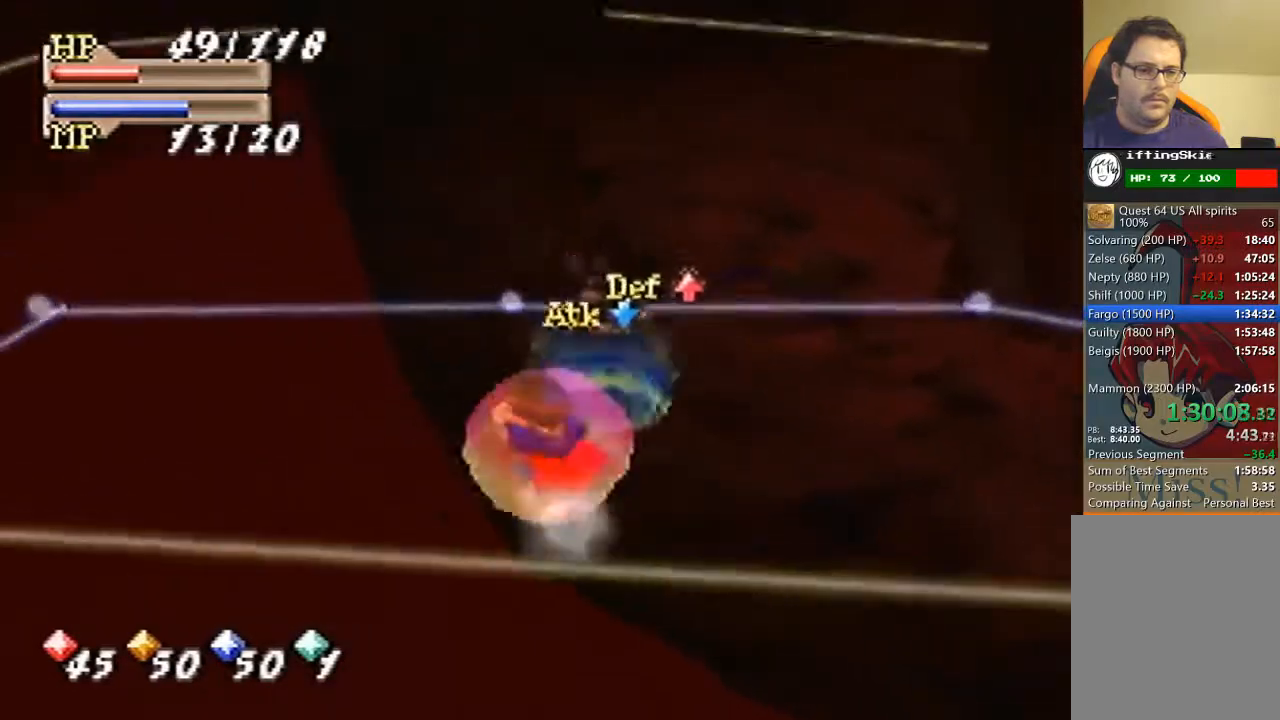
{"buttons": [], "left_stick": "center", "events": [[367, "left_stick", "center"]]}
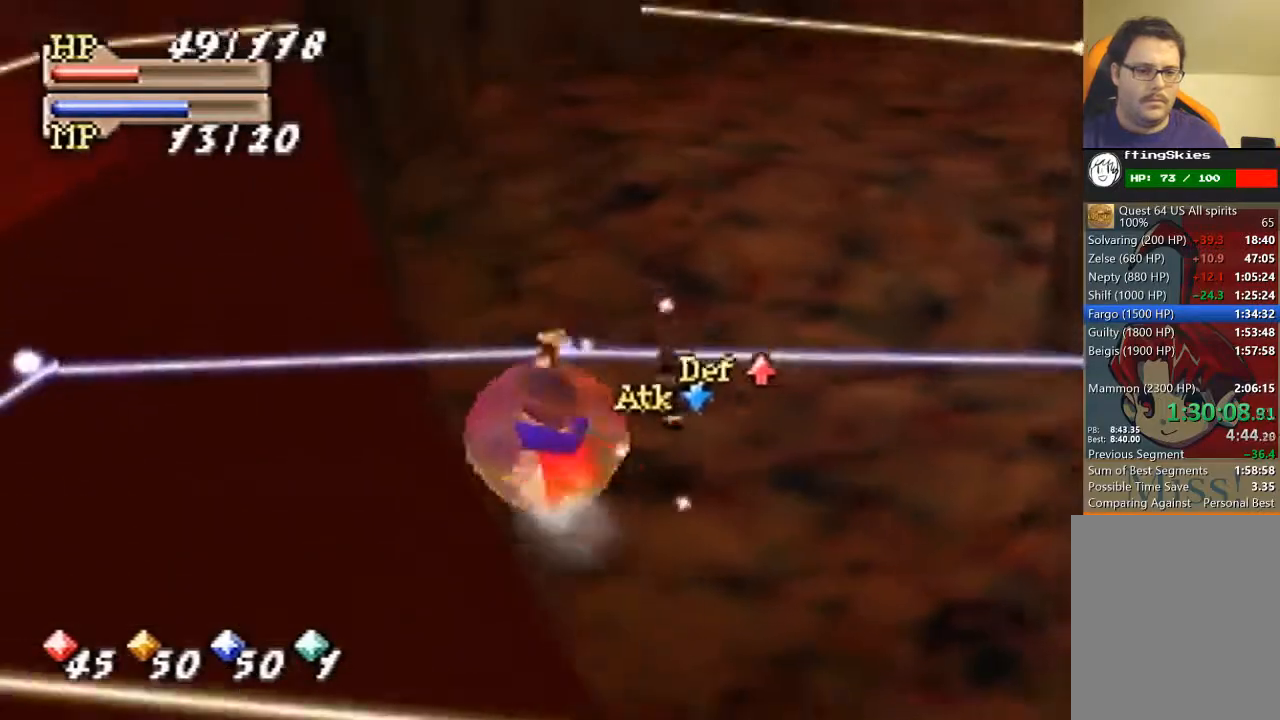
{"buttons": [], "left_stick": "up-left", "events": [[367, "left_stick", "up-left"]]}
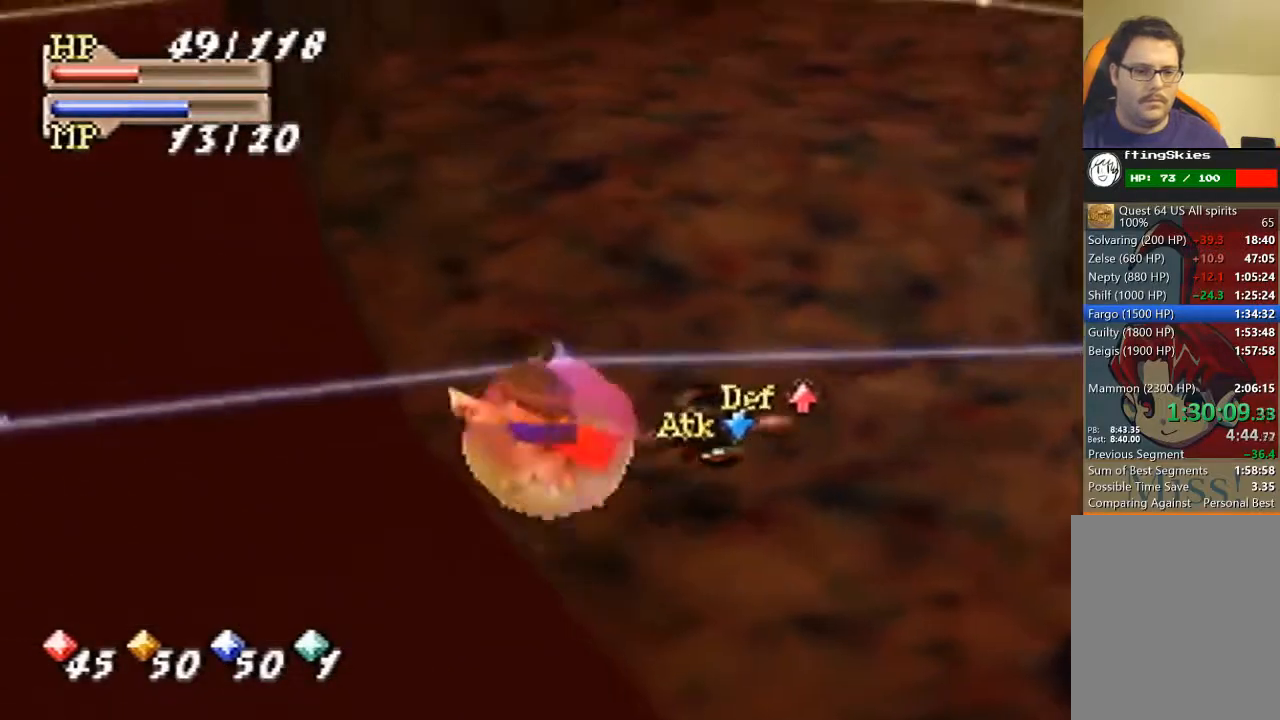
{"buttons": [], "left_stick": "down-right", "events": [[333, "left_stick", "left"], [500, "left_stick", "down-right"]]}
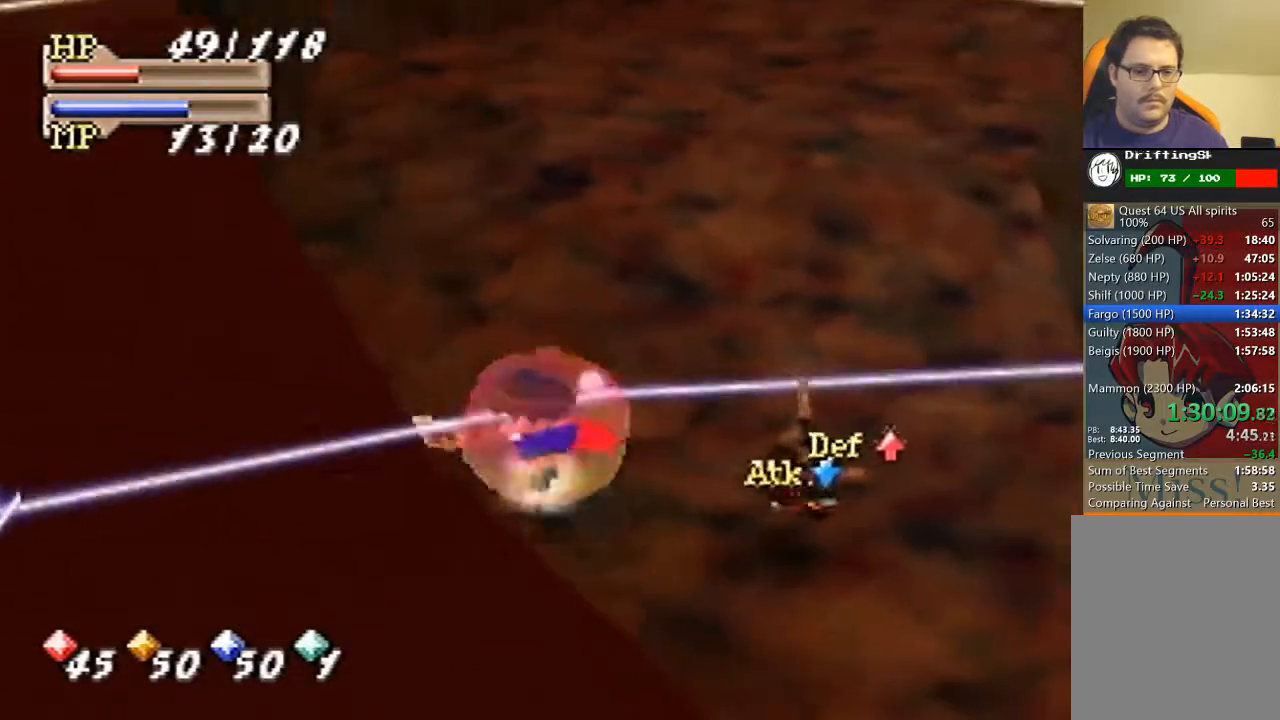
{"buttons": [], "left_stick": "down-right", "events": []}
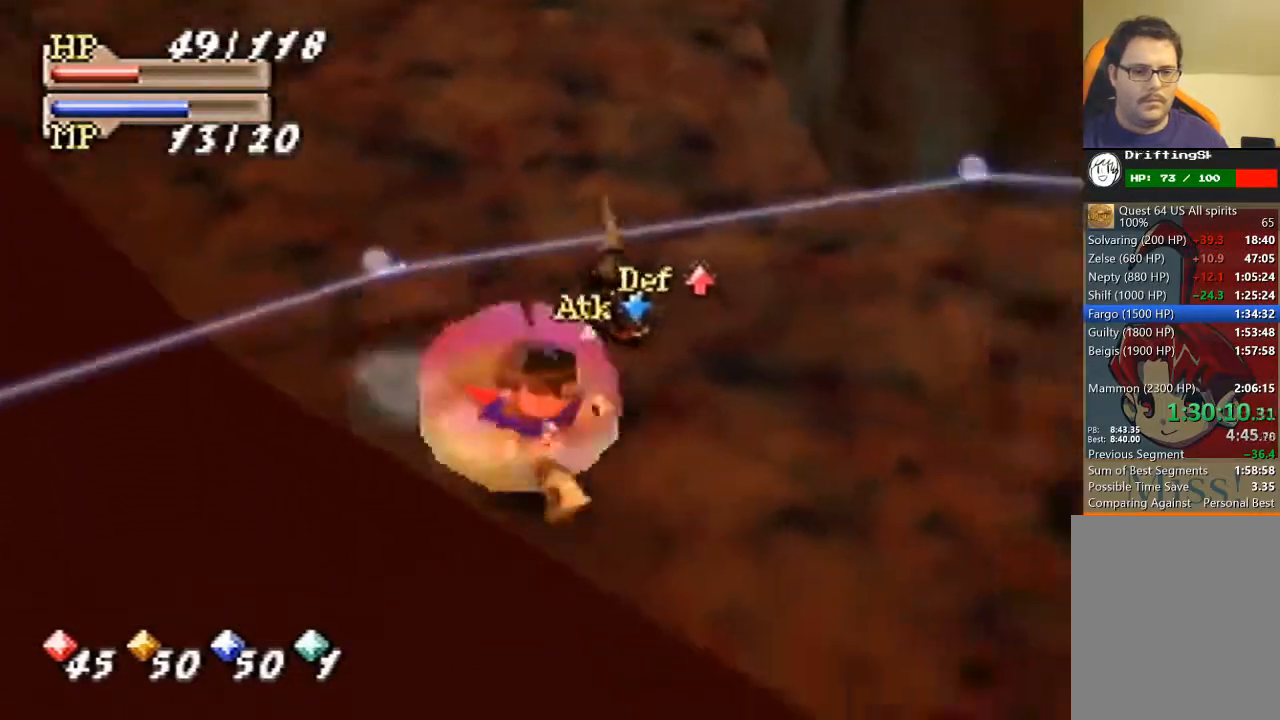
{"buttons": [], "left_stick": "down-right", "events": []}
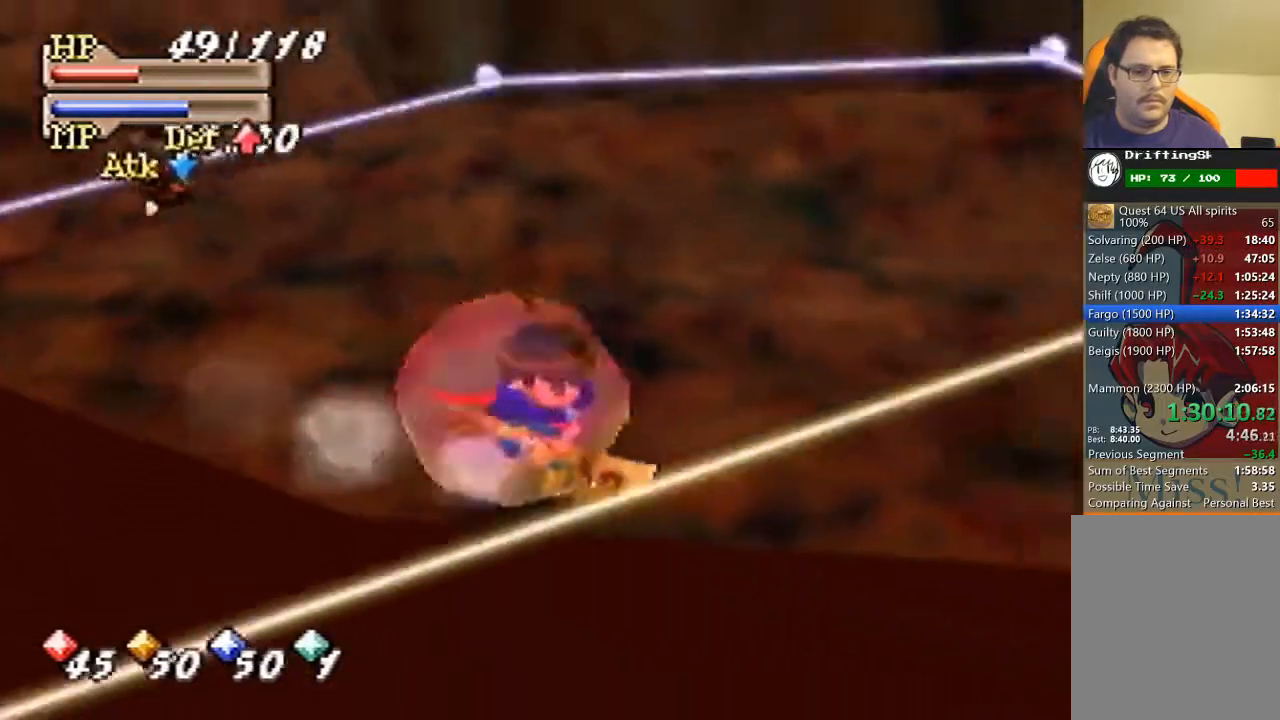
{"buttons": [], "left_stick": "down", "events": [[100, "left_stick", "down-left"], [333, "left_stick", "center"], [433, "left_stick", "down"]]}
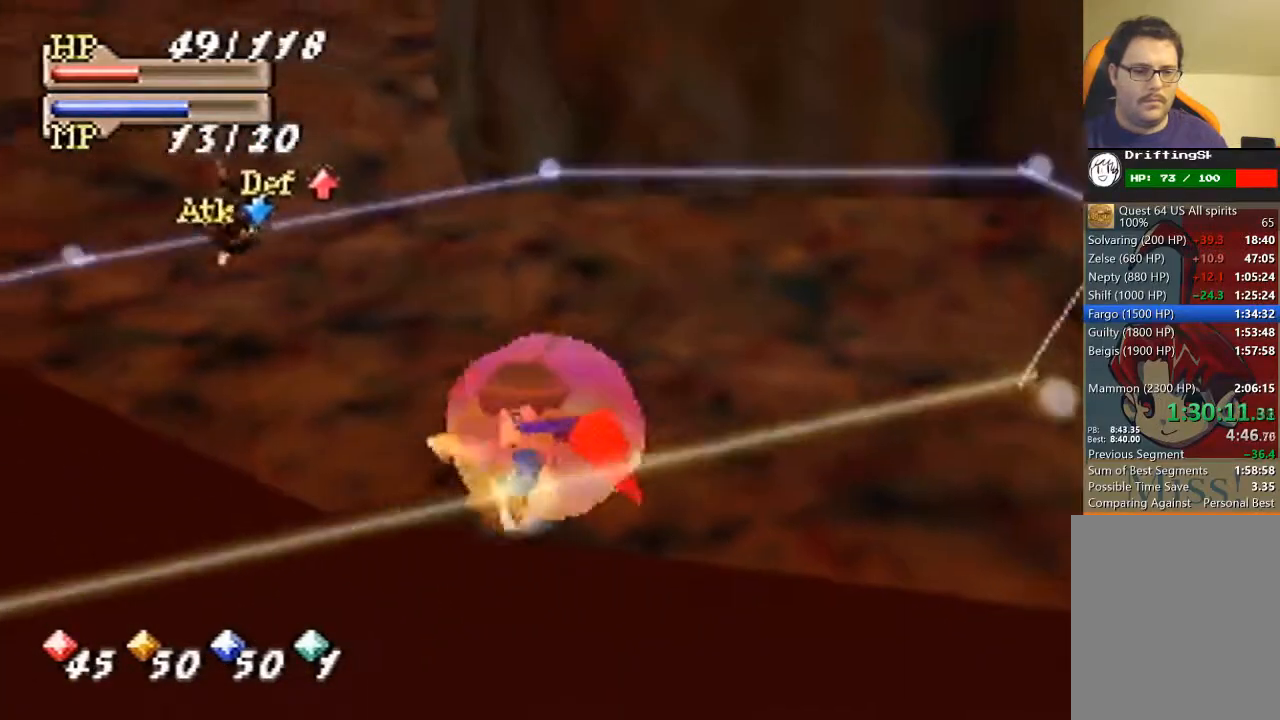
{"buttons": [], "left_stick": "down", "events": [[200, "left_stick", "center"], [400, "left_stick", "down"]]}
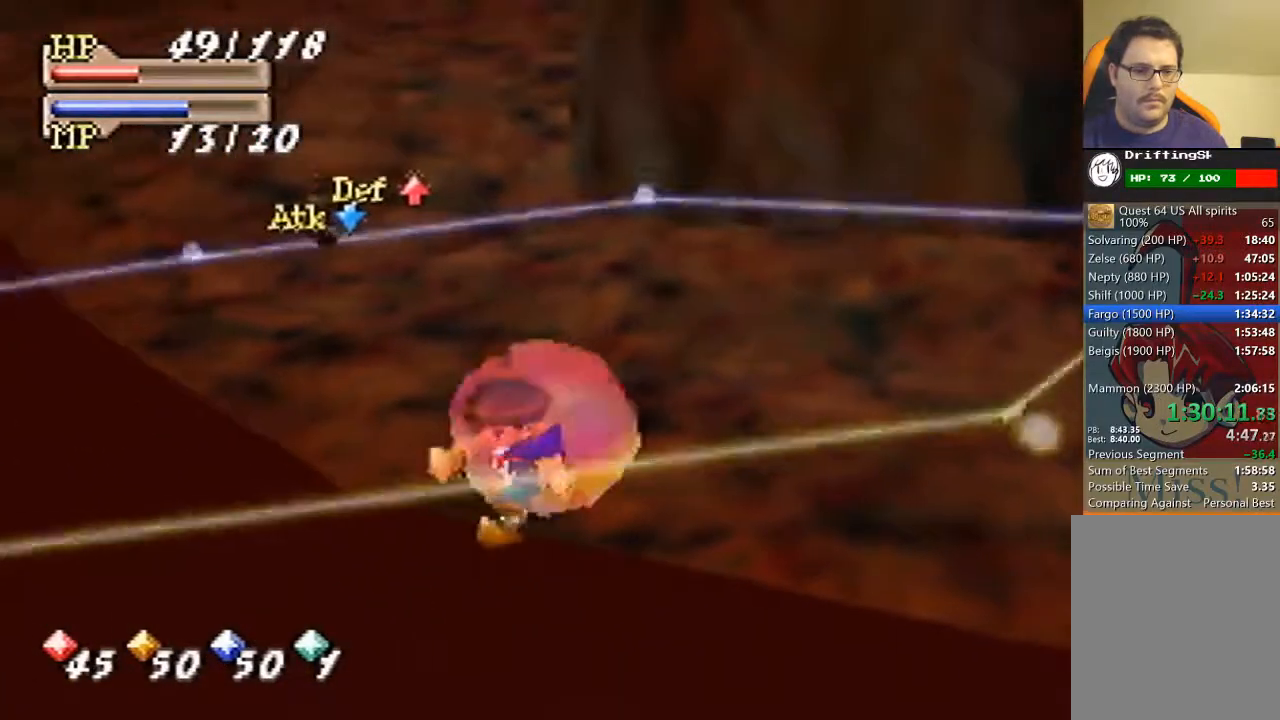
{"buttons": [], "left_stick": "center", "events": [[100, "left_stick", "center"], [400, "left_stick", "down-left"], [467, "left_stick", "center"]]}
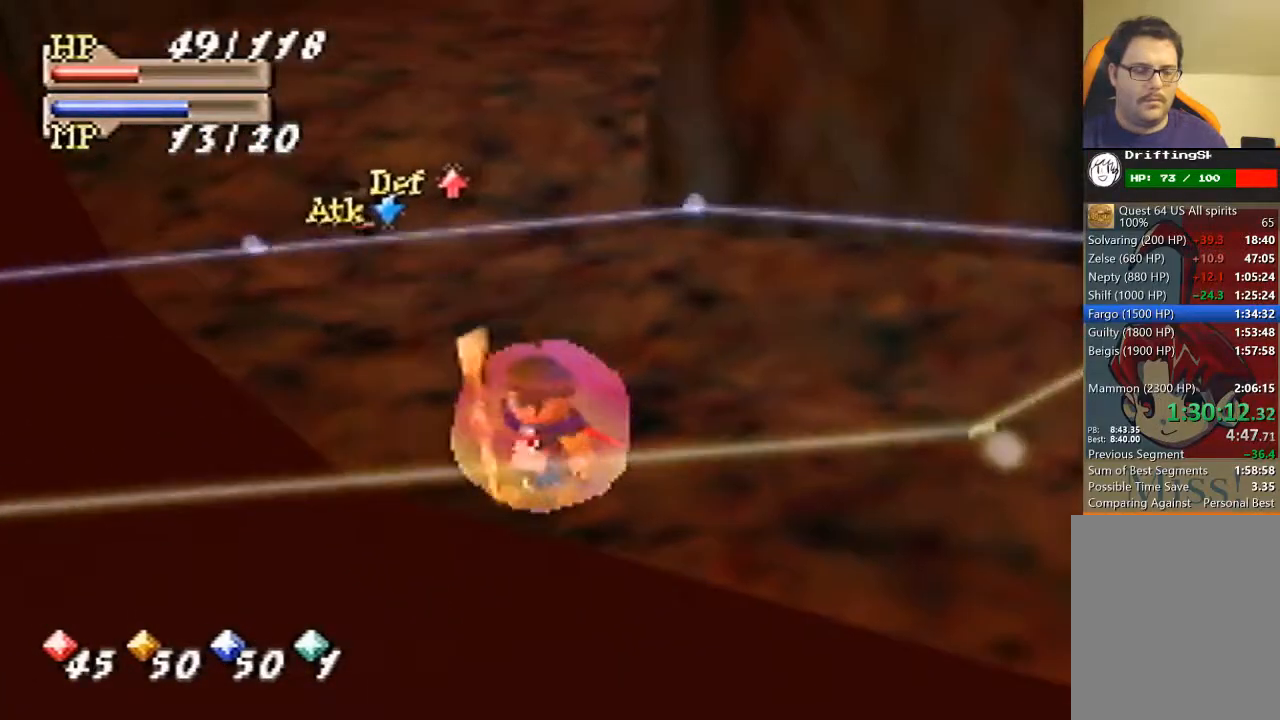
{"buttons": [], "left_stick": "center", "events": []}
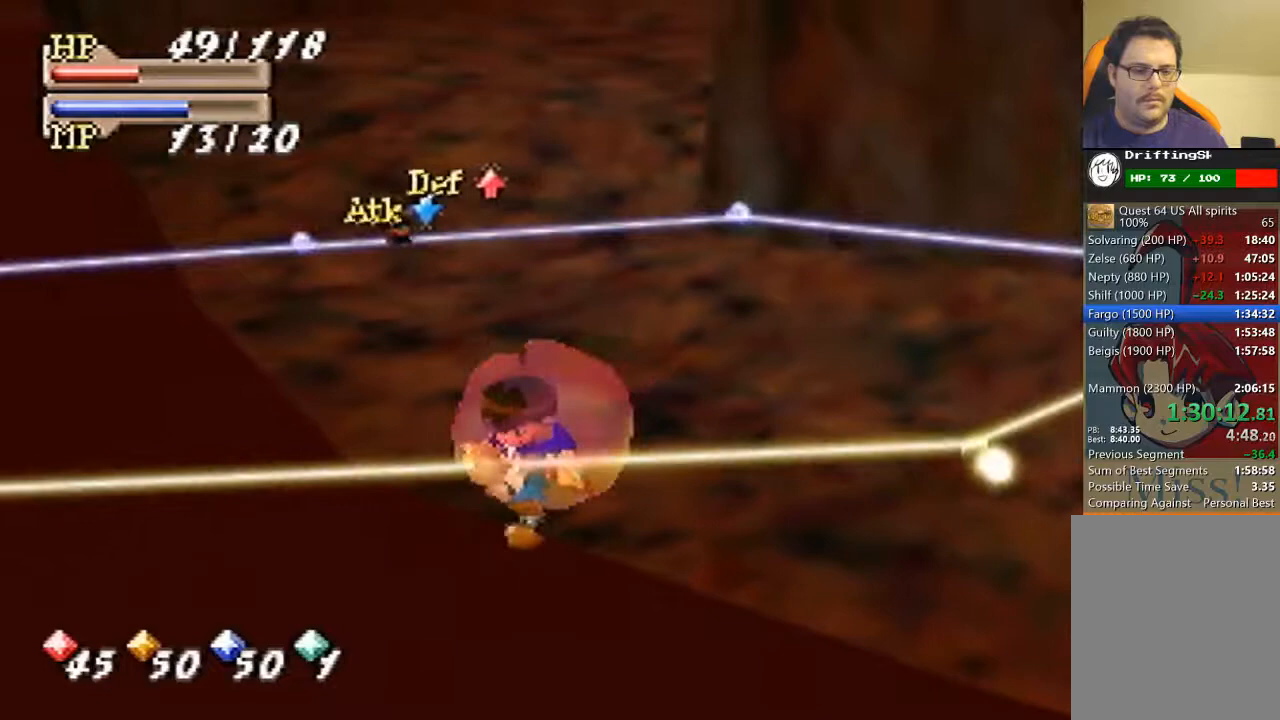
{"buttons": [], "left_stick": "right", "events": [[433, "left_stick", "right"]]}
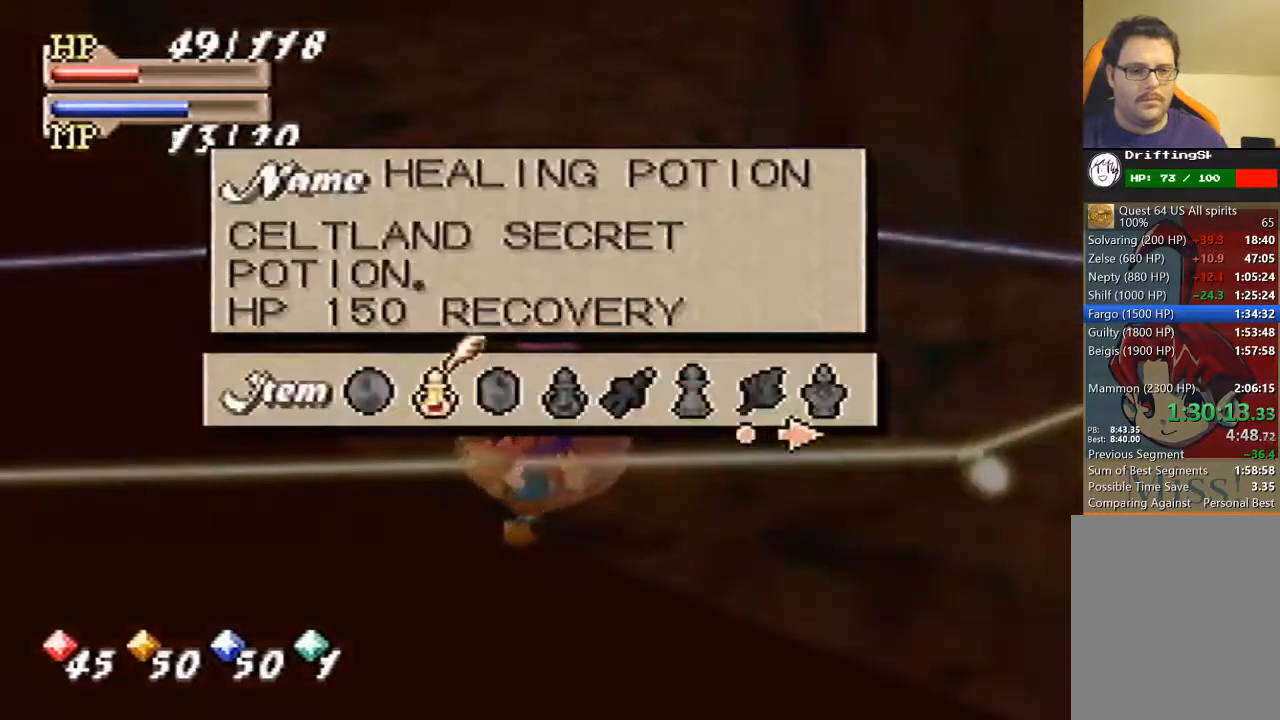
{"buttons": [], "left_stick": "left", "events": [[267, "left_stick", "center"], [367, "left_stick", "left"]]}
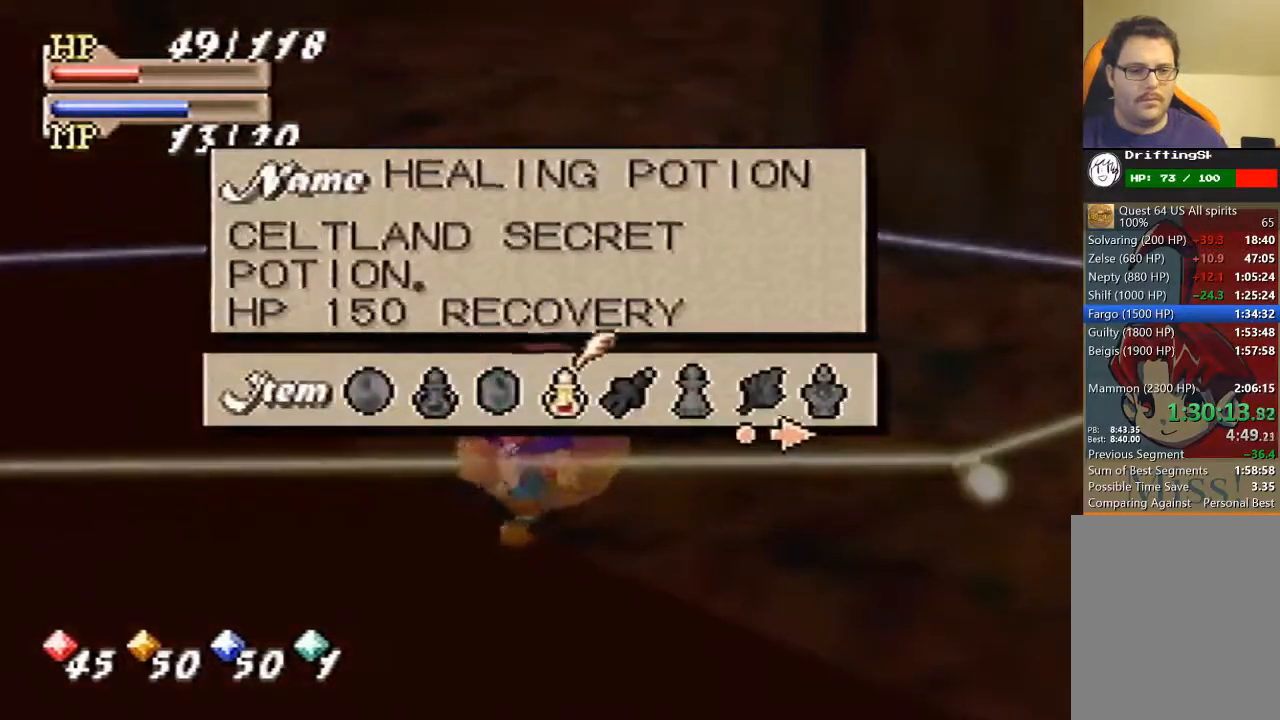
{"buttons": [], "left_stick": "center", "events": [[233, "left_stick", "center"]]}
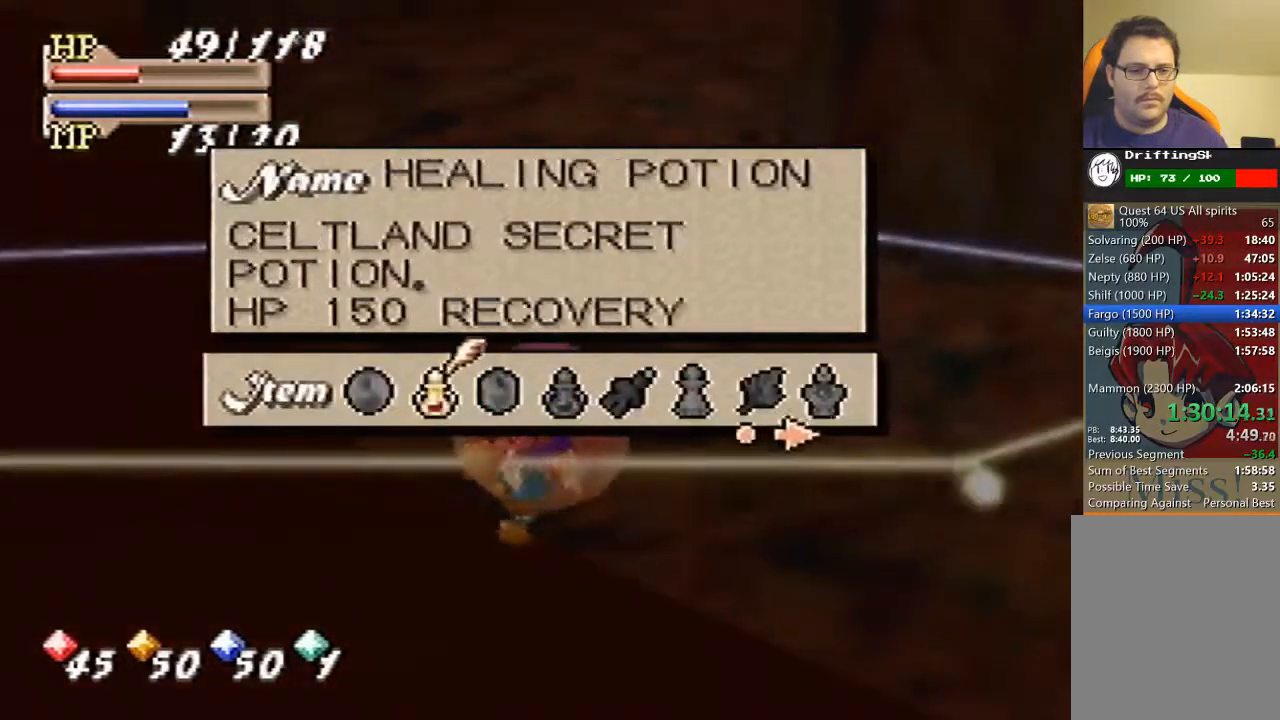
{"buttons": [], "left_stick": "center", "events": [[67, "A", "down"], [167, "A", "up"]]}
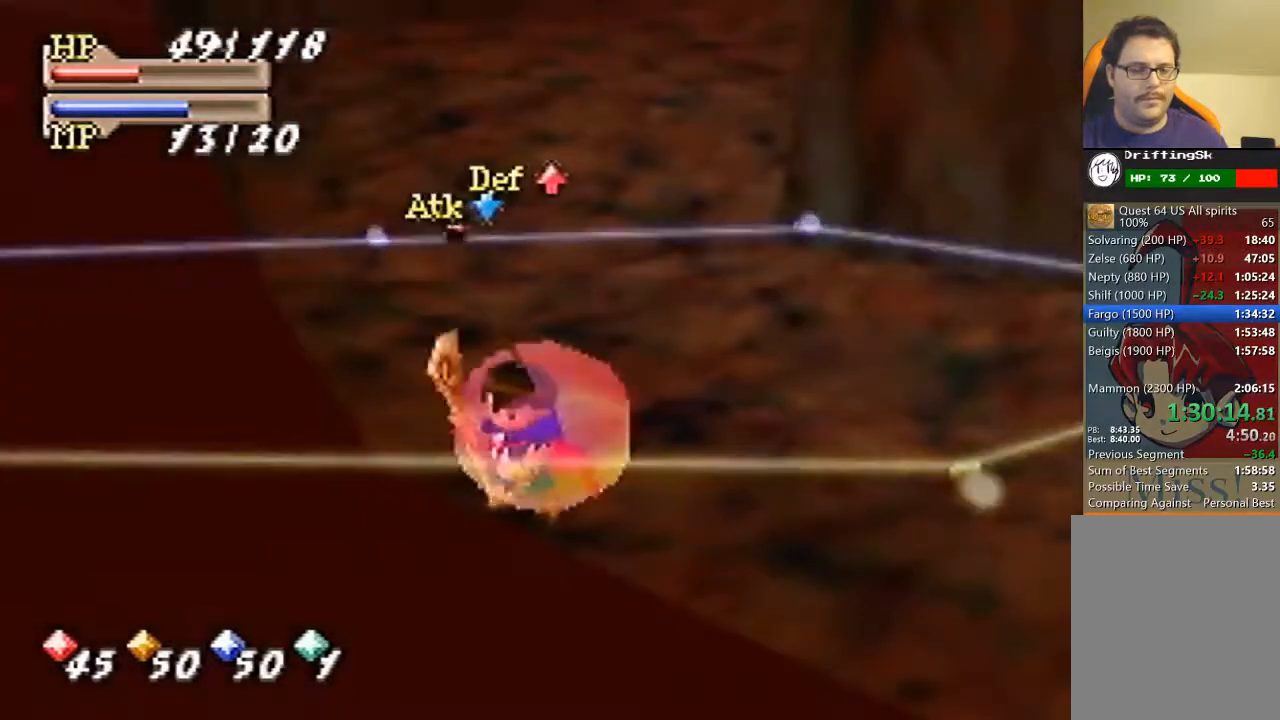
{"buttons": [], "left_stick": "center", "events": []}
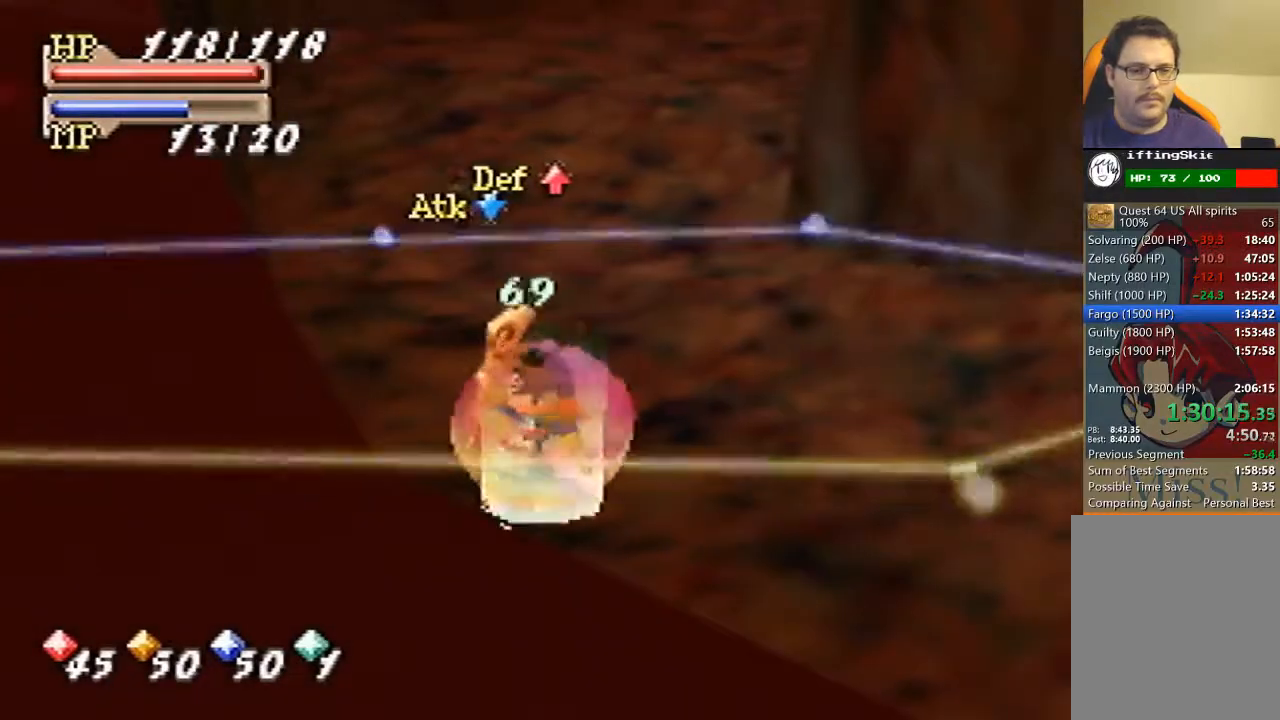
{"buttons": [], "left_stick": "center", "events": []}
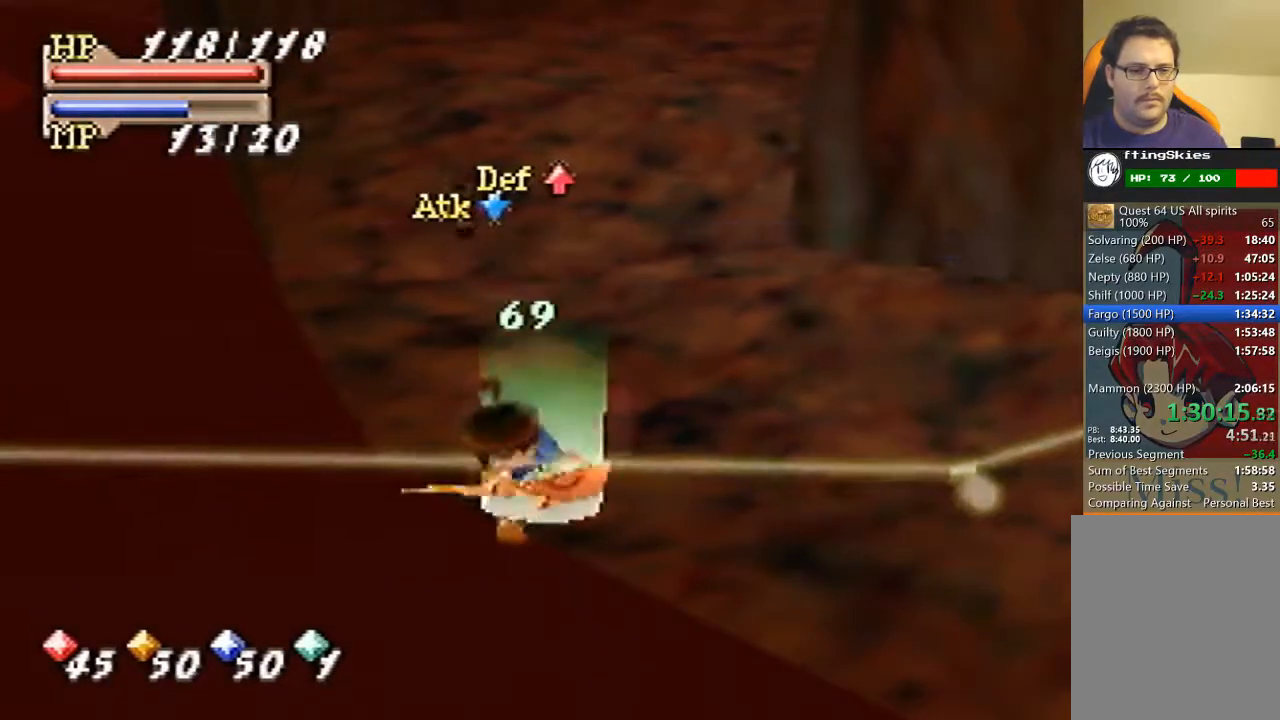
{"buttons": [], "left_stick": "center", "events": []}
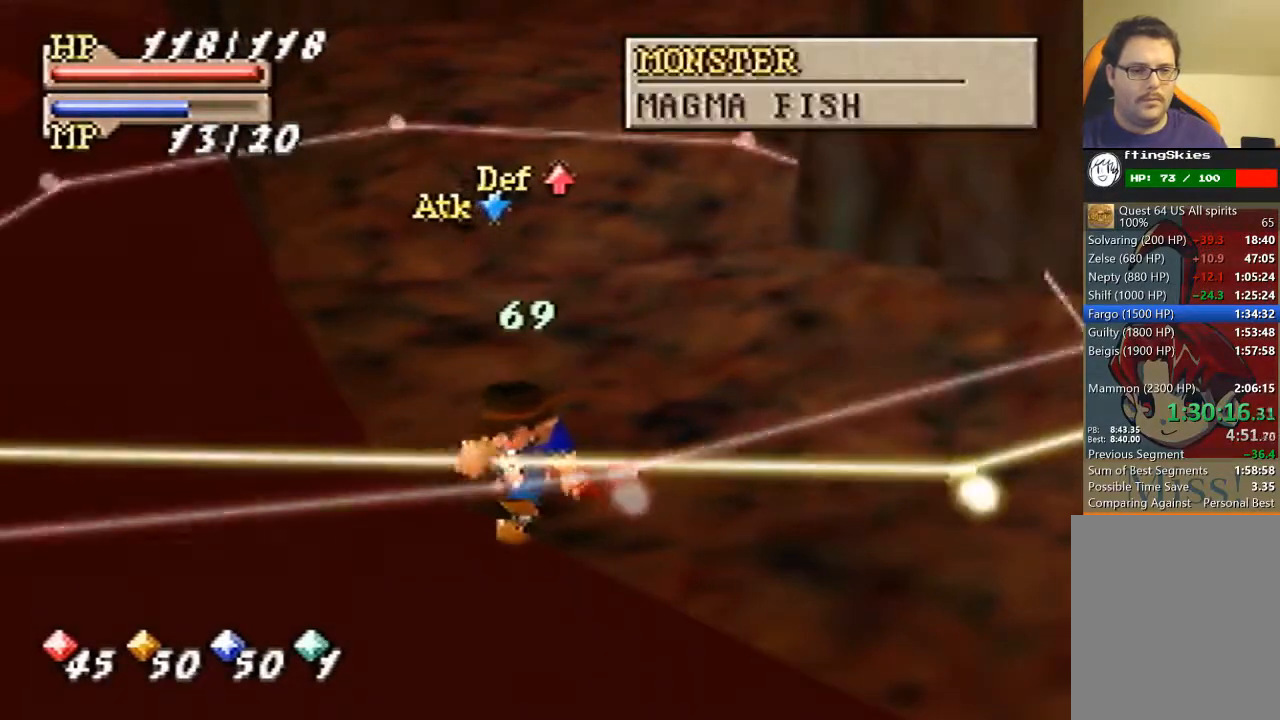
{"buttons": [], "left_stick": "center", "events": []}